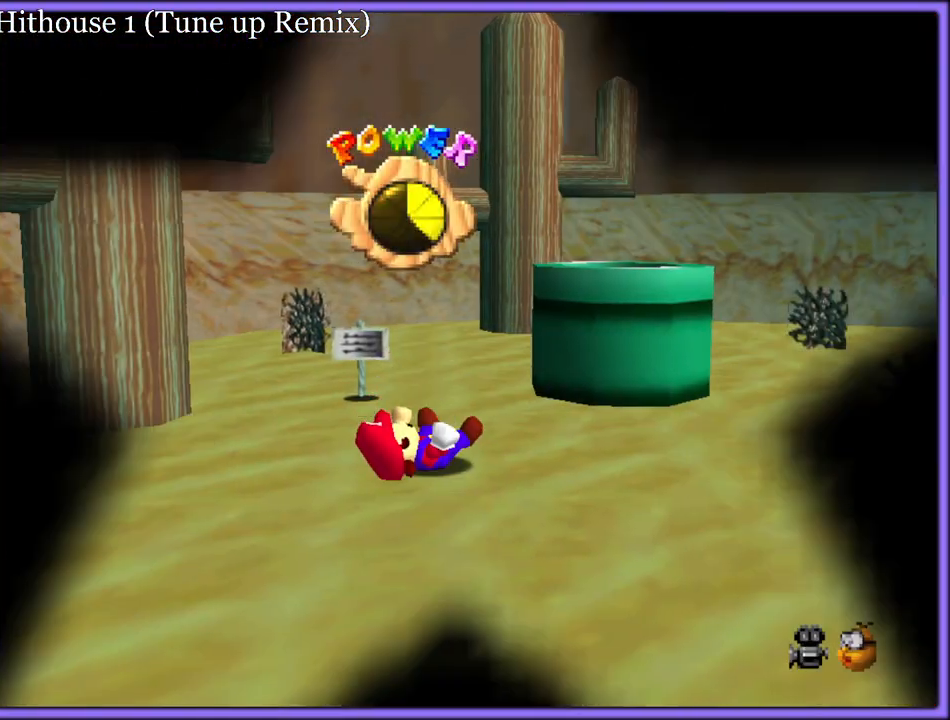
Gameplay with a controller (Nintendo layout); each line is a JSON object with the inputs held at the frame after it. "button_events" lists button changes between this image and that frame as [ms after this image, input, new state], when the widget could be followed in between (sticks are given only as held states). Not read: L1 L3 R3.
{"buttons": ["R1"], "left_stick": "up", "button_events": [[83, "R1", "down"], [233, "R1", "up"], [450, "R1", "down"]]}
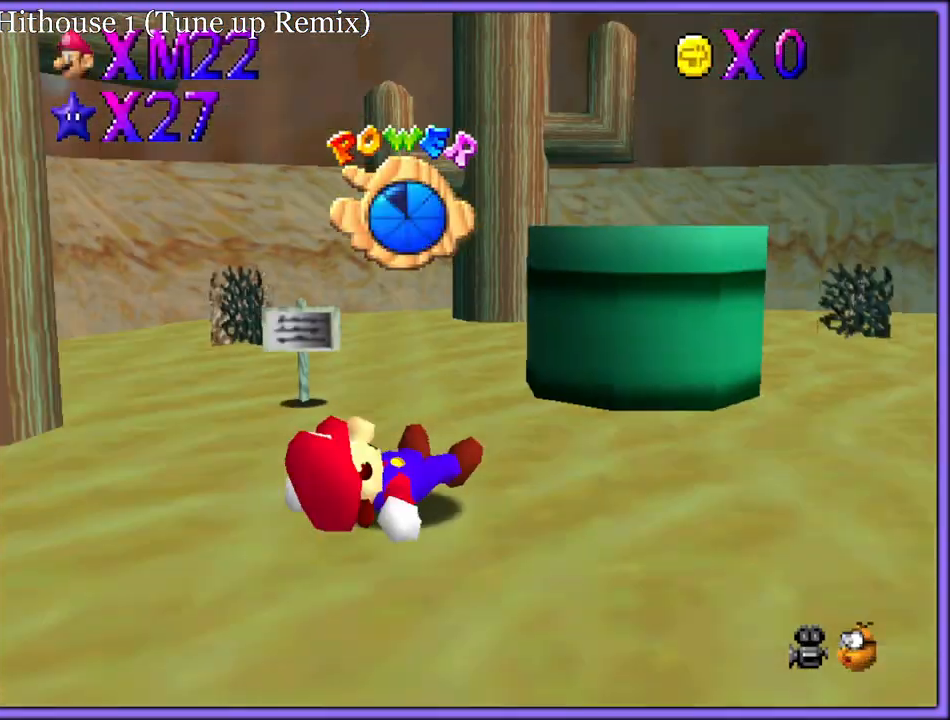
{"buttons": ["R1"], "left_stick": "up", "button_events": [[150, "R1", "up"], [317, "R1", "down"]]}
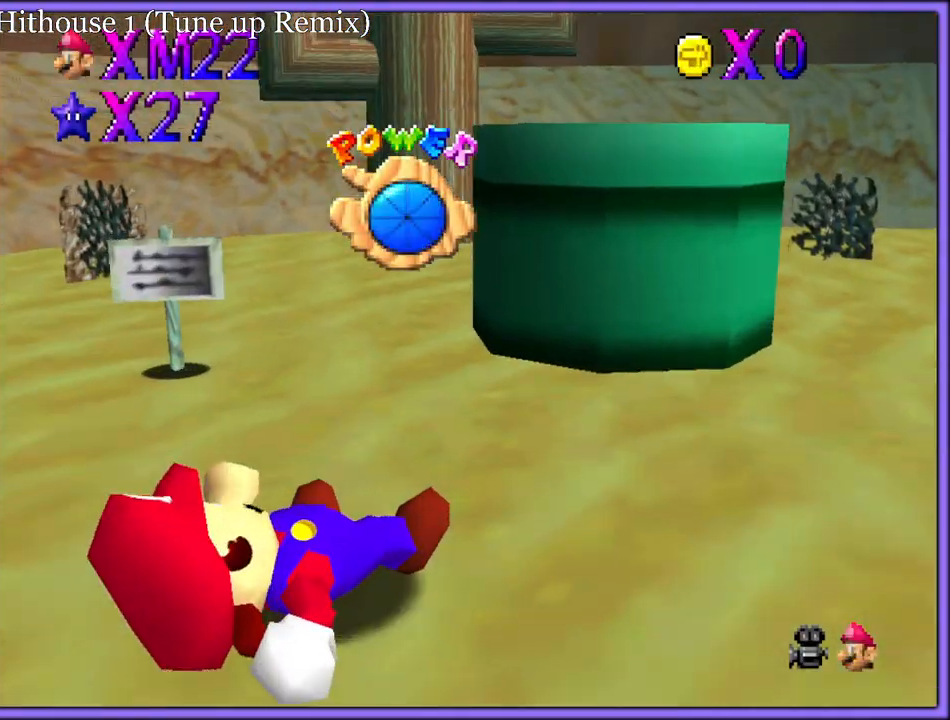
{"buttons": [], "left_stick": "center", "button_events": [[50, "R1", "up"], [217, "R1", "down"], [417, "R1", "up"]]}
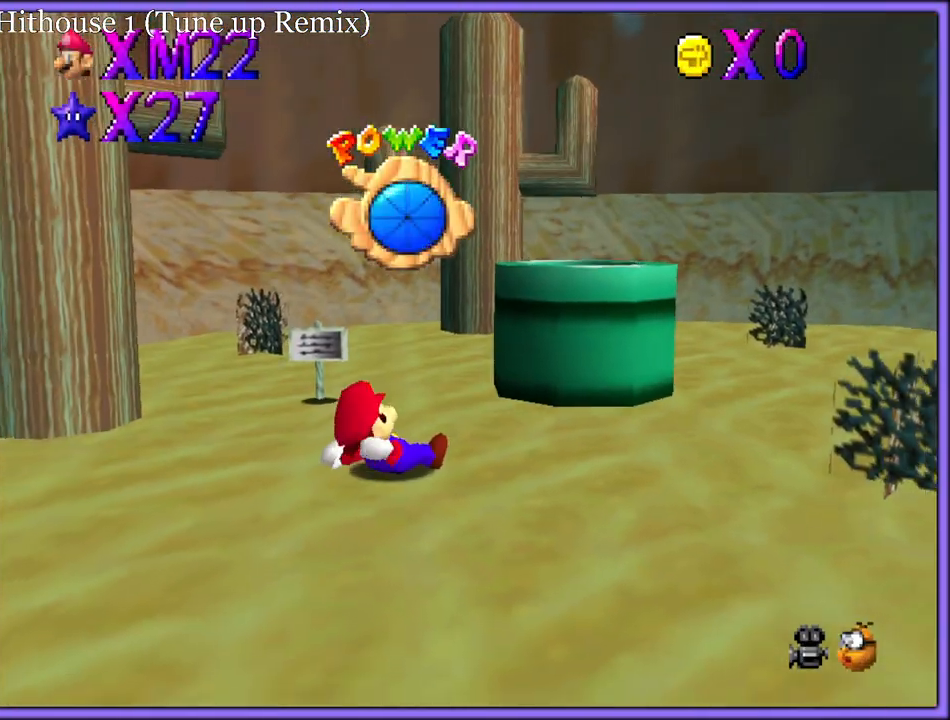
{"buttons": [], "left_stick": "up-right", "button_events": [[150, "A", "down"], [450, "A", "up"]]}
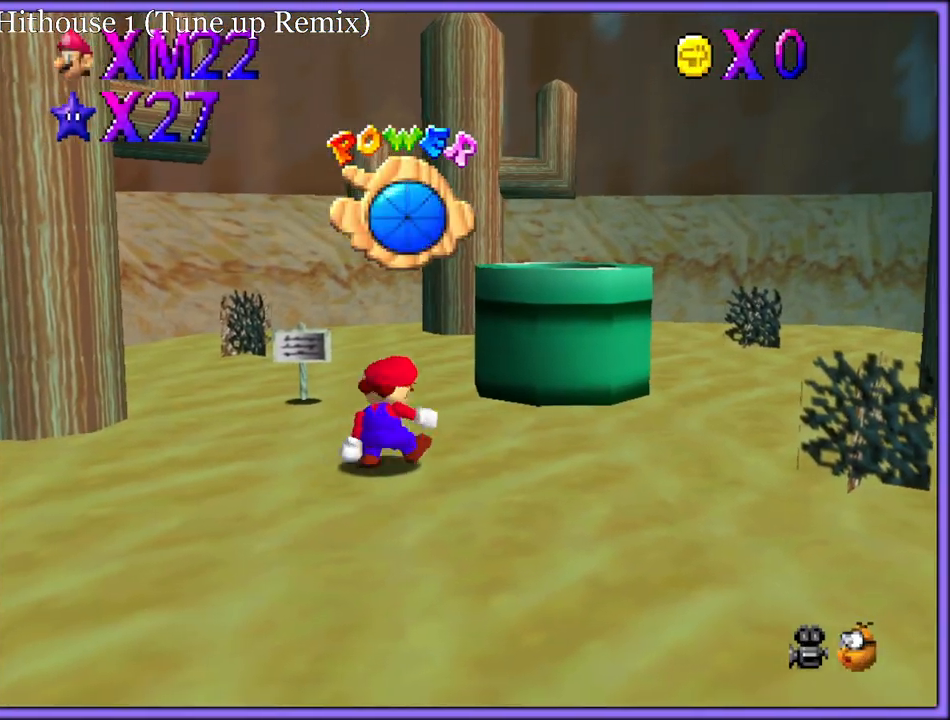
{"buttons": [], "left_stick": "up-right", "button_events": []}
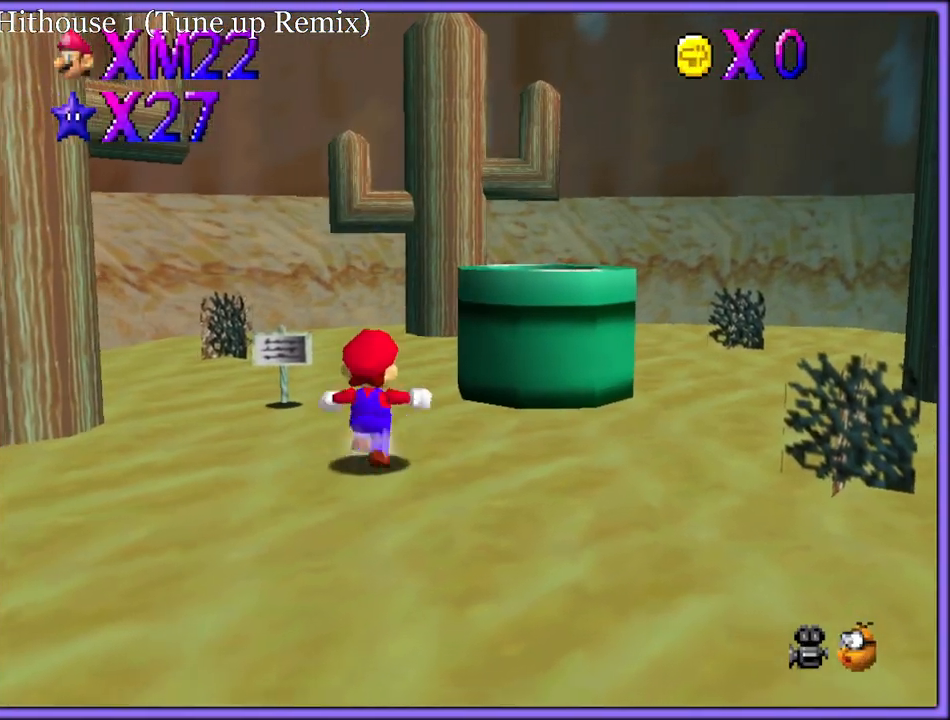
{"buttons": ["B"], "left_stick": "up-right", "button_events": [[67, "A", "down"], [417, "B", "down"], [483, "A", "up"]]}
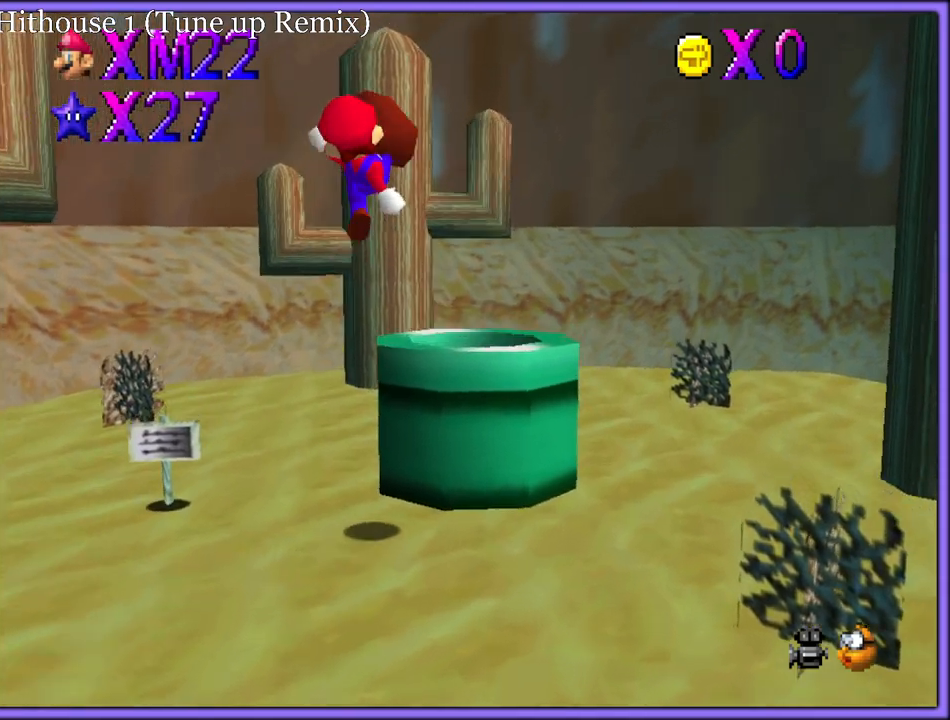
{"buttons": ["B"], "left_stick": "center", "button_events": [[50, "B", "up"], [283, "B", "down"], [367, "B", "up"], [450, "B", "down"]]}
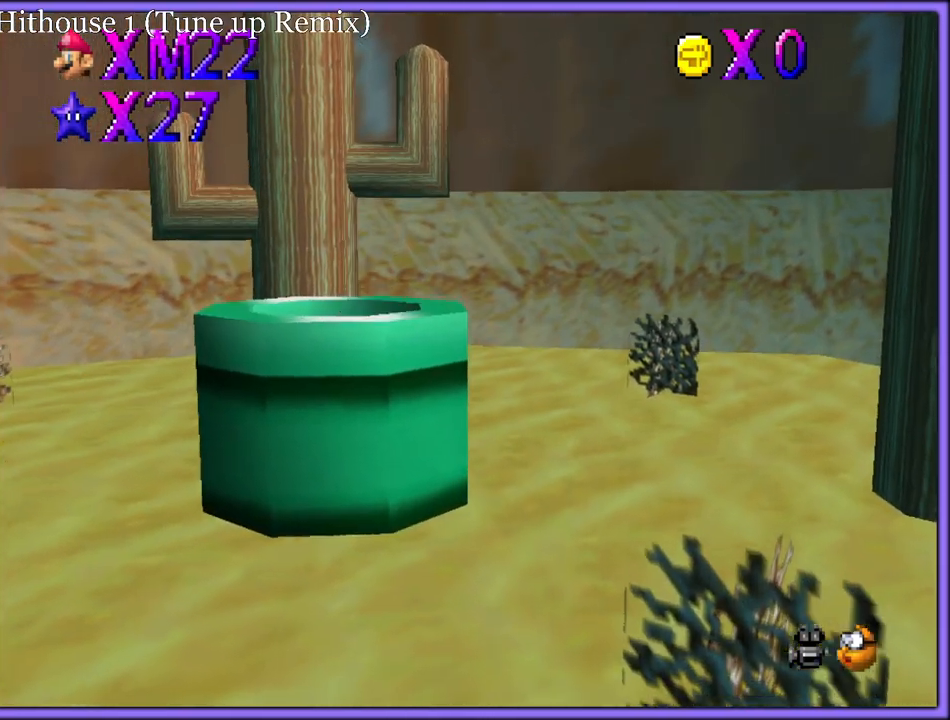
{"buttons": ["A"], "left_stick": "center", "button_events": [[33, "A", "down"], [33, "B", "up"], [100, "B", "down"], [133, "A", "up"], [200, "A", "down"], [217, "B", "up"], [267, "B", "down"], [283, "A", "up"], [350, "A", "down"], [367, "B", "up"], [417, "B", "down"], [433, "A", "up"], [483, "A", "down"], [500, "B", "up"]]}
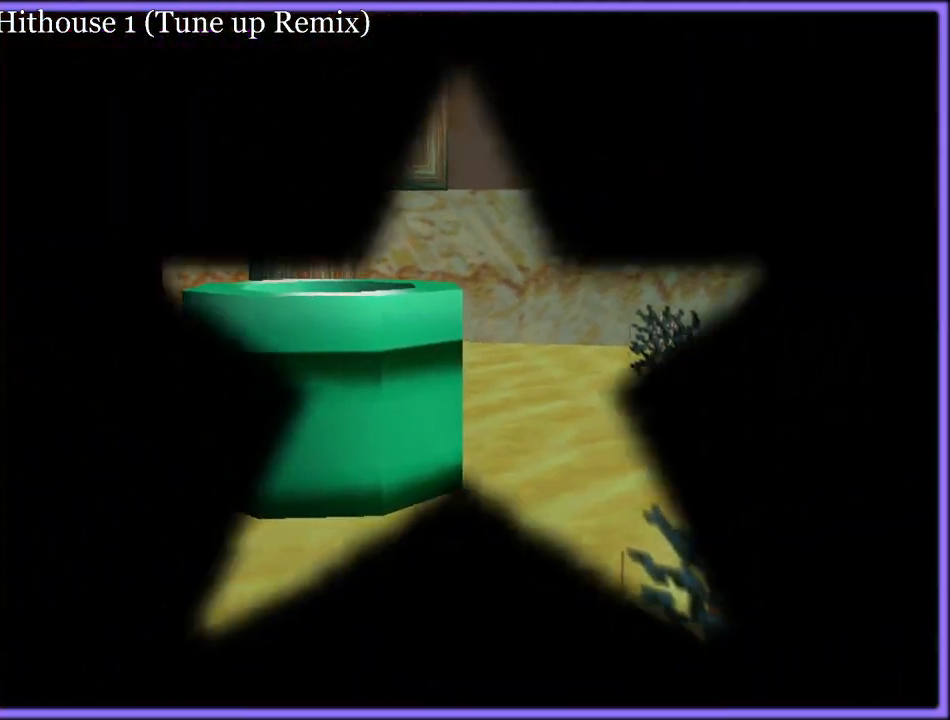
{"buttons": ["B"], "left_stick": "center", "button_events": [[50, "B", "down"], [67, "A", "up"], [133, "A", "down"], [150, "B", "up"], [217, "A", "up"], [217, "B", "down"], [267, "A", "down"], [283, "B", "up"], [350, "B", "down"], [367, "A", "up"], [433, "A", "down"], [433, "B", "up"], [483, "B", "down"], [500, "A", "up"]]}
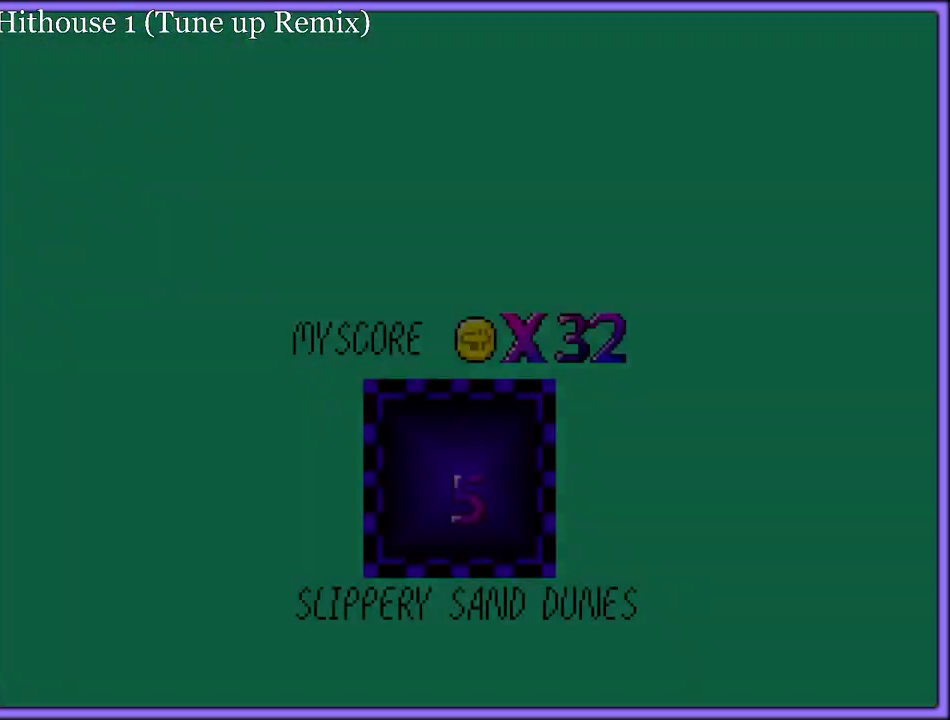
{"buttons": ["A"], "left_stick": "center", "button_events": [[50, "A", "down"], [67, "B", "up"], [133, "B", "down"], [150, "A", "up"], [200, "A", "down"], [283, "A", "up"], [350, "A", "down"], [417, "A", "up"], [483, "A", "down"], [483, "B", "up"]]}
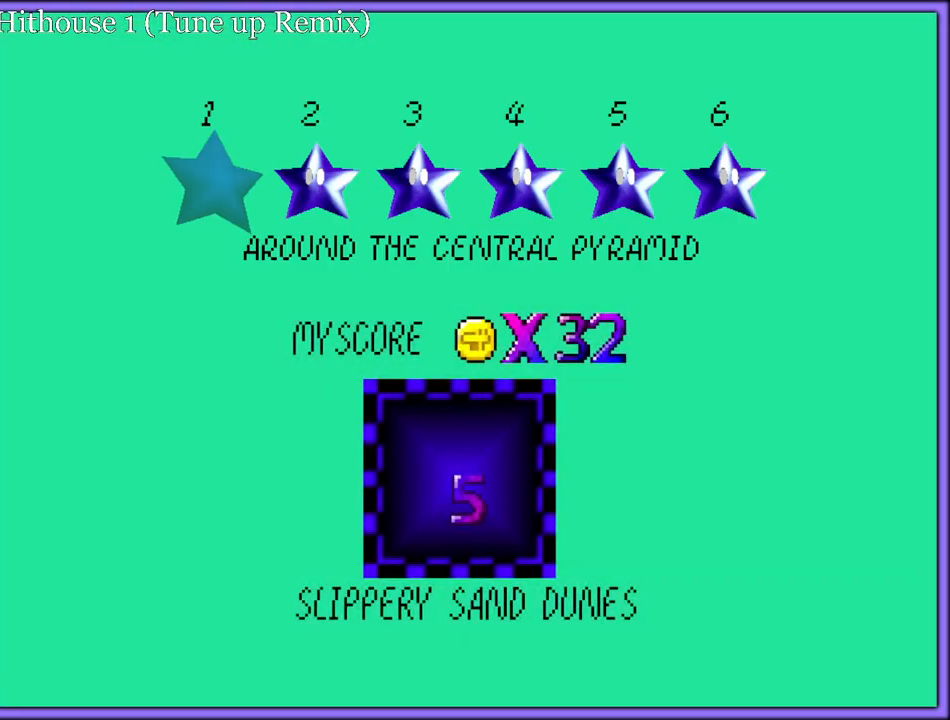
{"buttons": ["B"], "left_stick": "center", "button_events": [[33, "B", "down"], [67, "A", "up"], [133, "A", "down"], [150, "B", "up"], [200, "B", "down"], [217, "A", "up"], [267, "A", "down"], [333, "A", "up"], [400, "A", "down"], [483, "A", "up"]]}
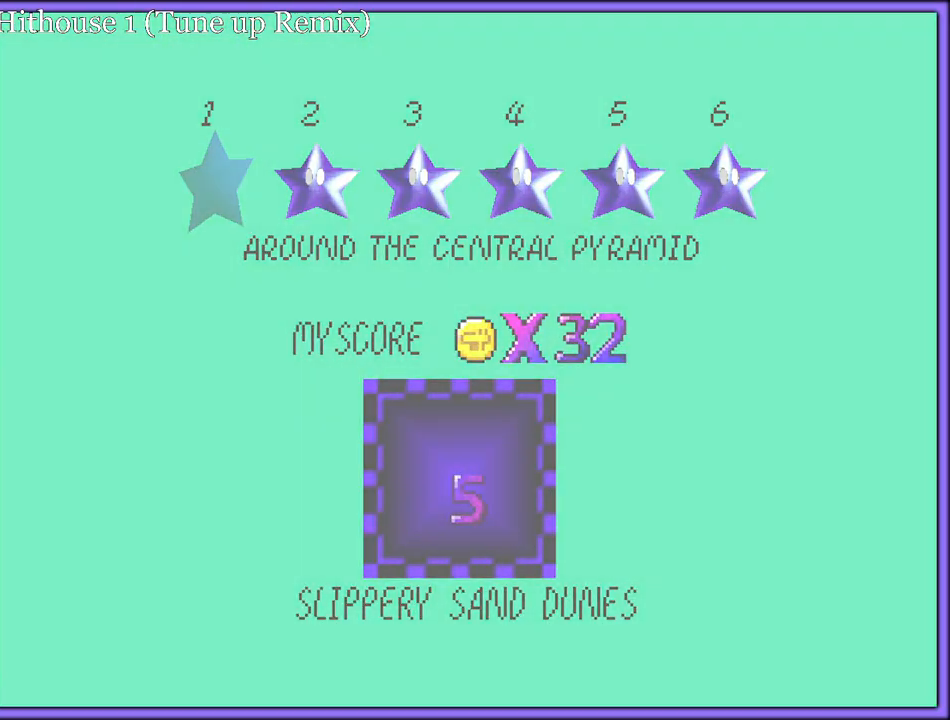
{"buttons": [], "left_stick": "up-left", "button_events": [[17, "A", "down"], [50, "B", "up"], [133, "A", "up"]]}
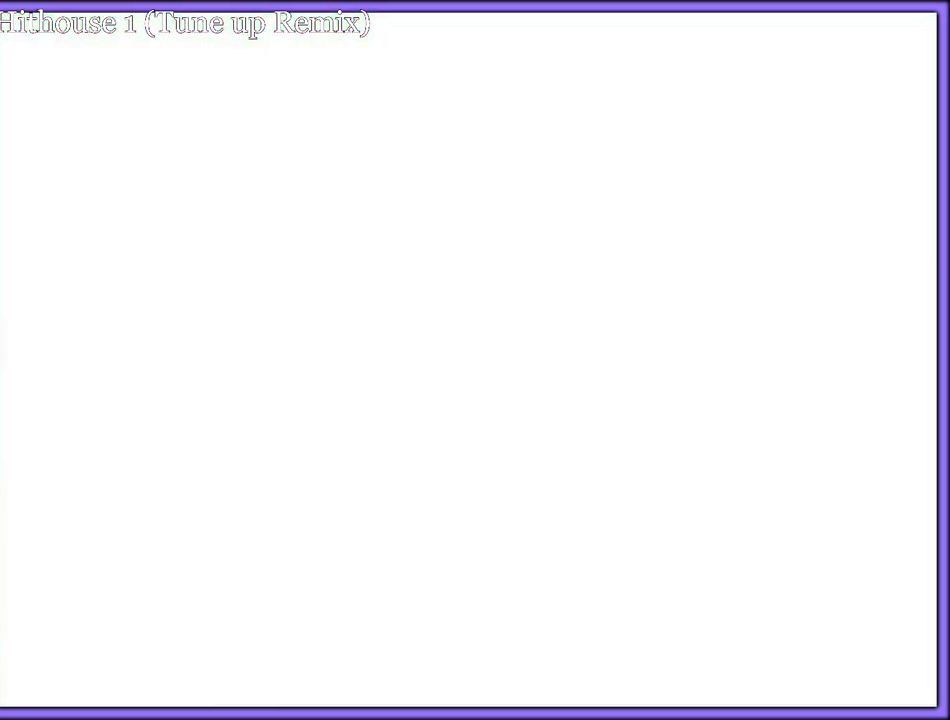
{"buttons": ["C_RIGHT"], "left_stick": "up", "button_events": [[450, "C_RIGHT", "down"]]}
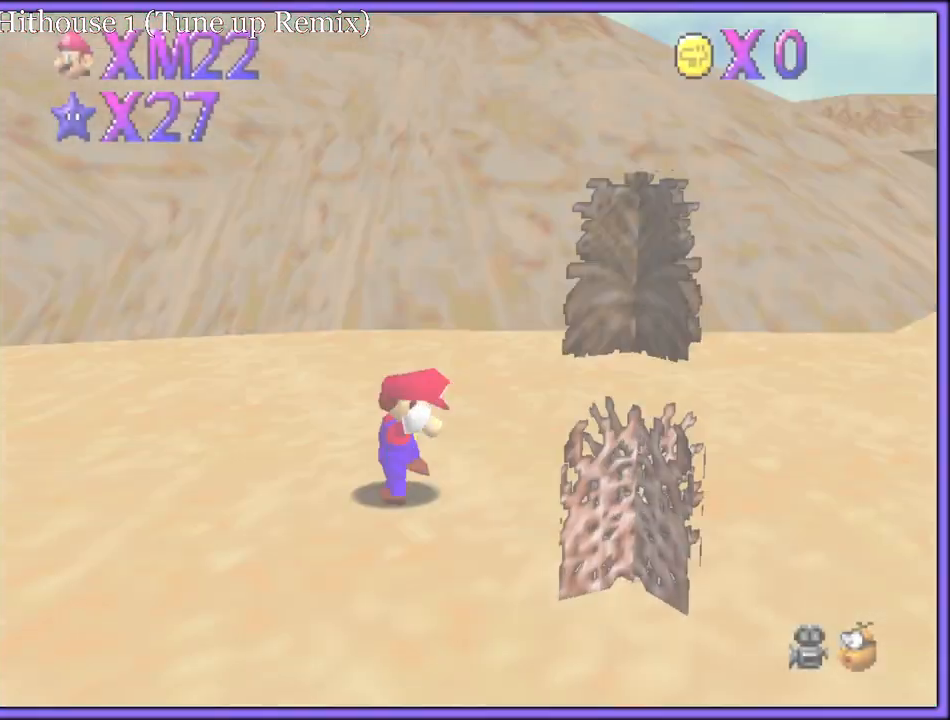
{"buttons": [], "left_stick": "up", "button_events": [[50, "C_RIGHT", "up"]]}
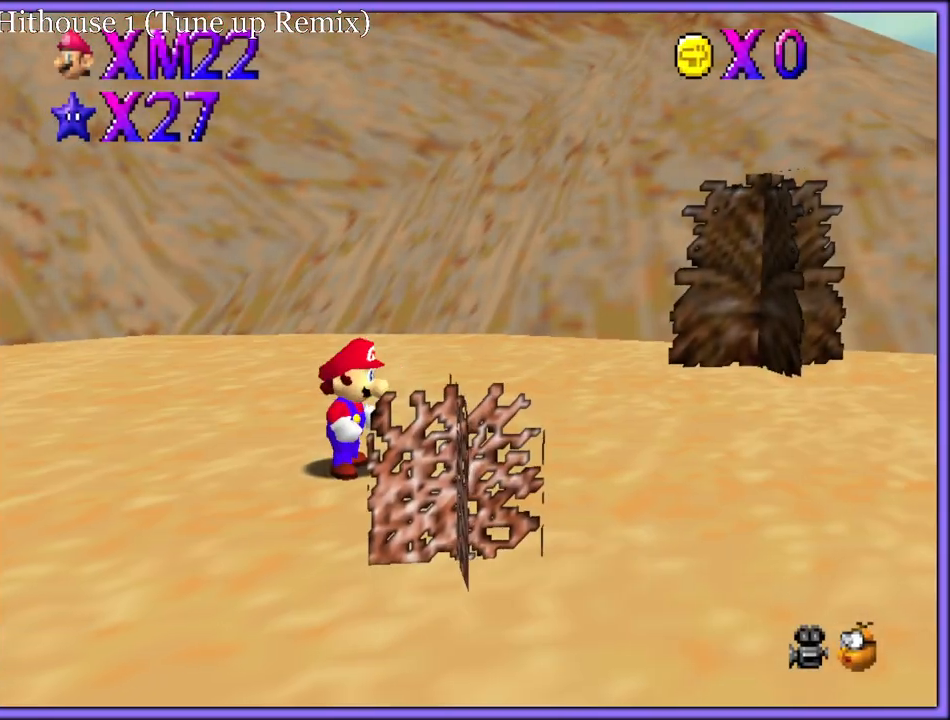
{"buttons": [], "left_stick": "up", "button_events": []}
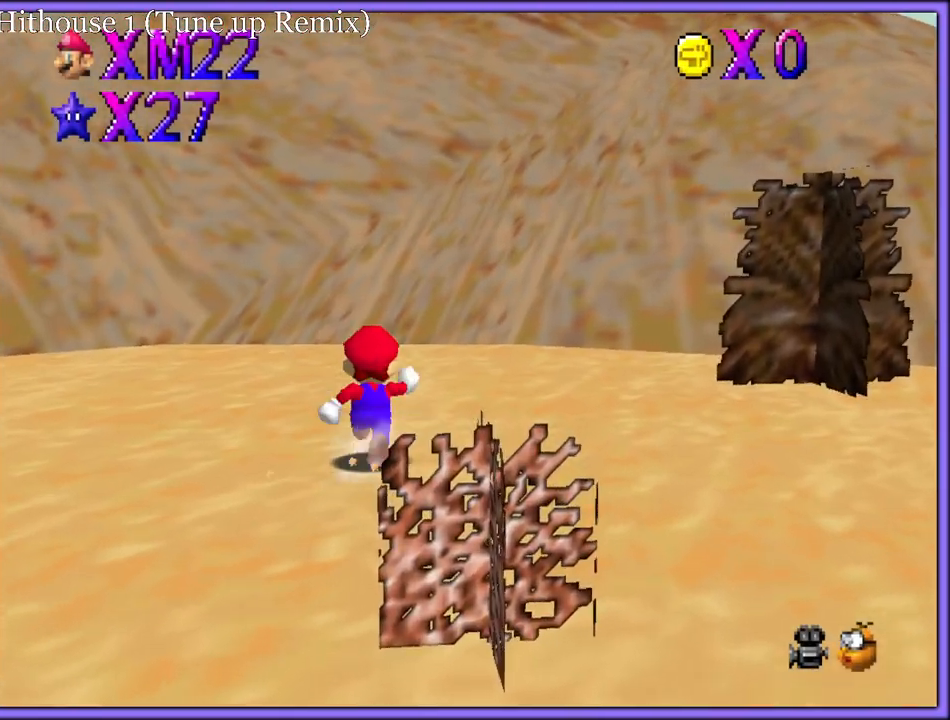
{"buttons": [], "left_stick": "up", "button_events": []}
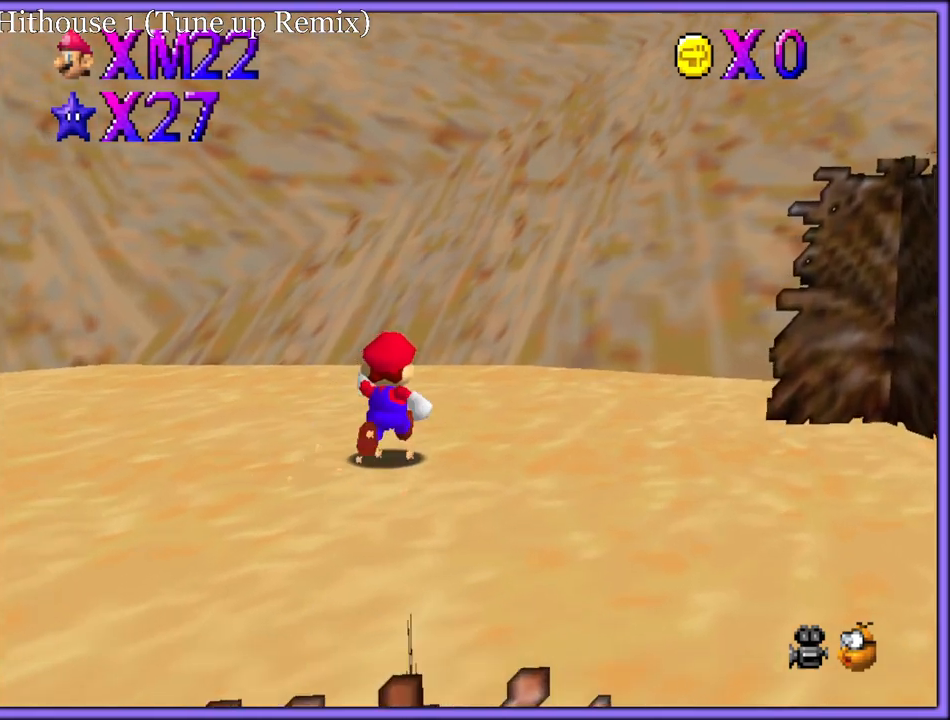
{"buttons": [], "left_stick": "up", "button_events": [[167, "A", "down"], [233, "A", "up"], [300, "C_DOWN", "down"], [417, "C_DOWN", "up"]]}
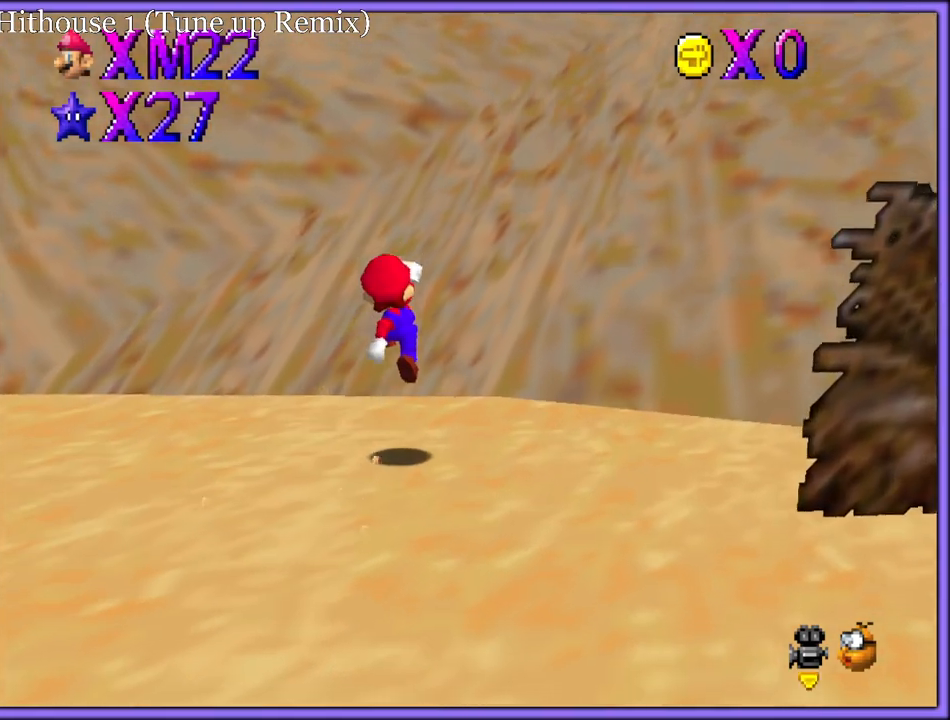
{"buttons": ["A"], "left_stick": "up", "button_events": [[233, "A", "down"]]}
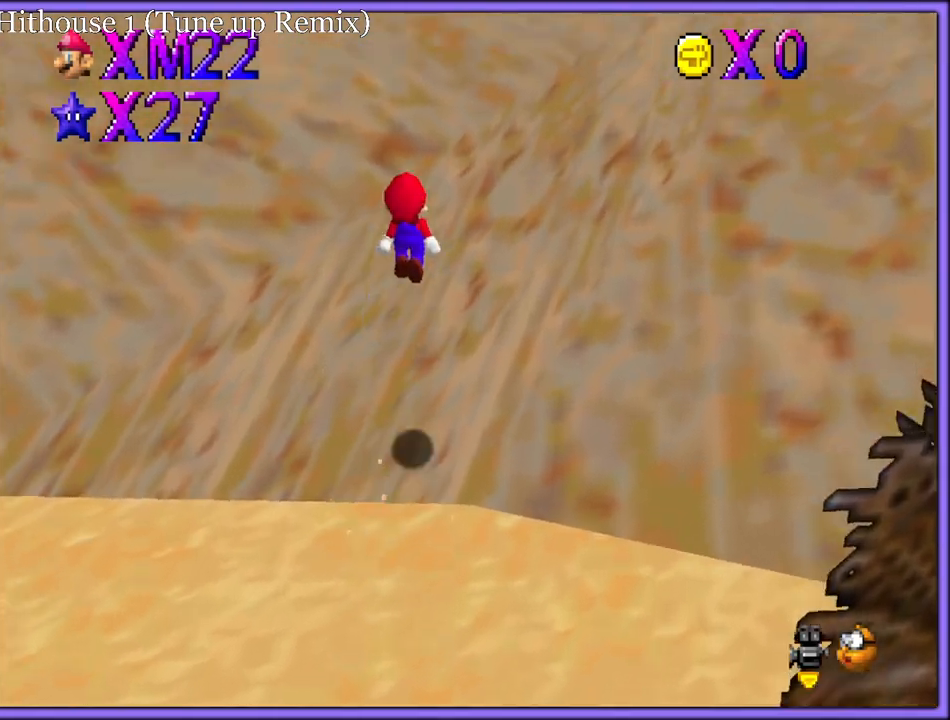
{"buttons": ["A"], "left_stick": "up", "button_events": [[317, "A", "up"], [433, "A", "down"]]}
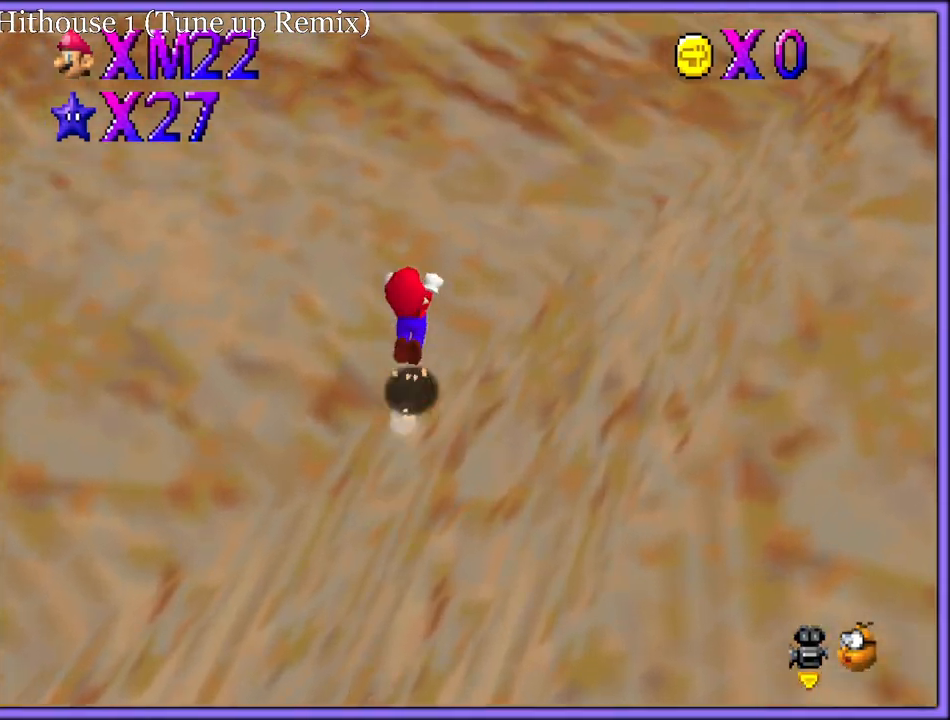
{"buttons": ["A"], "left_stick": "up", "button_events": []}
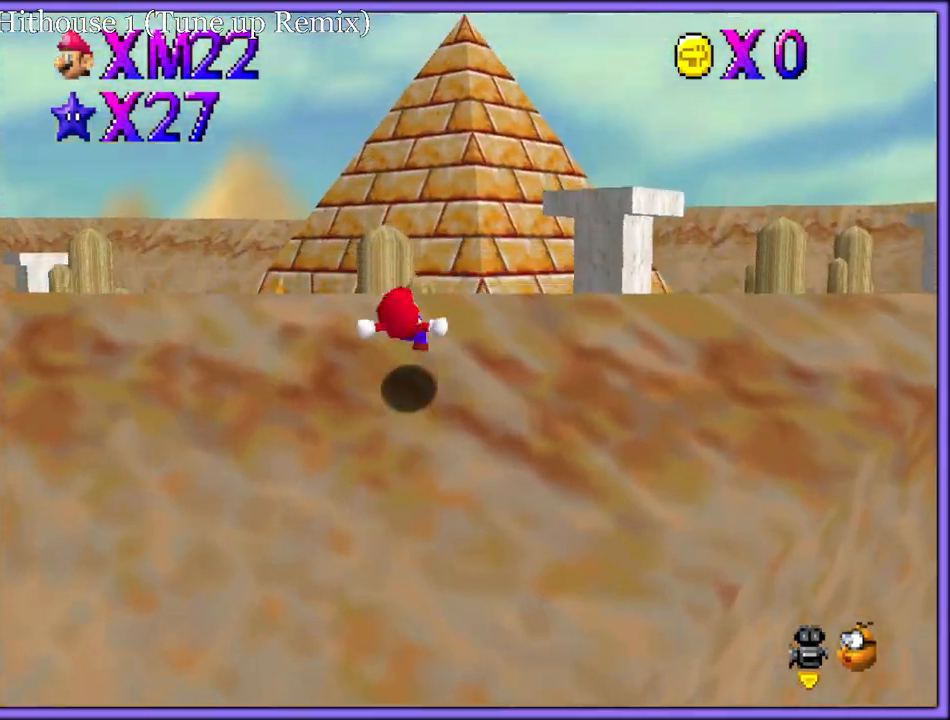
{"buttons": ["A"], "left_stick": "left", "button_events": [[167, "A", "up"], [417, "A", "down"]]}
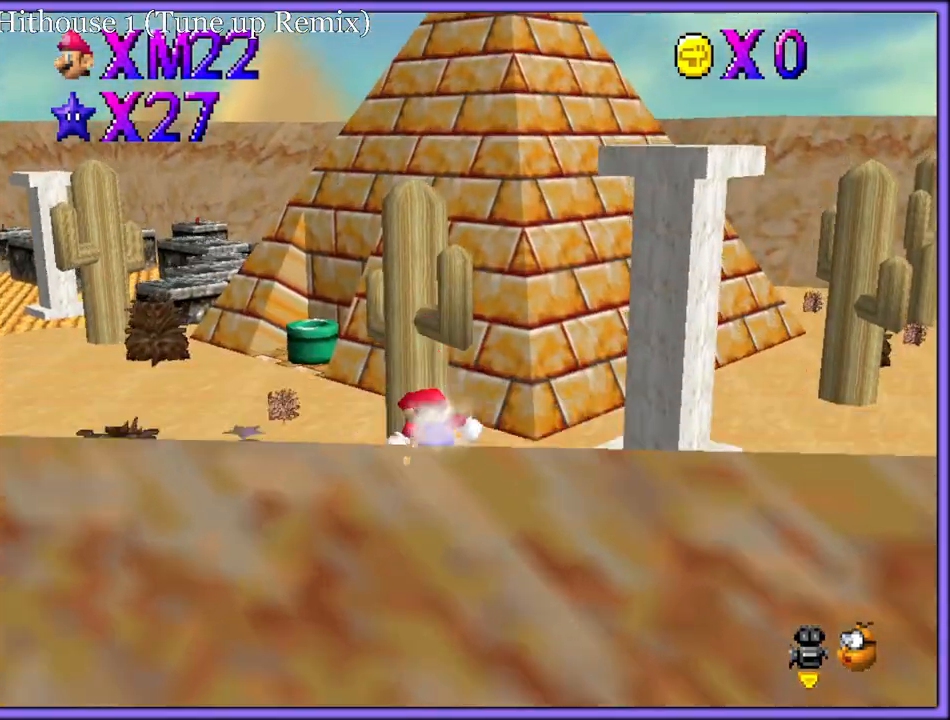
{"buttons": ["R1"], "left_stick": "left", "button_events": [[183, "A", "up"], [433, "R1", "down"]]}
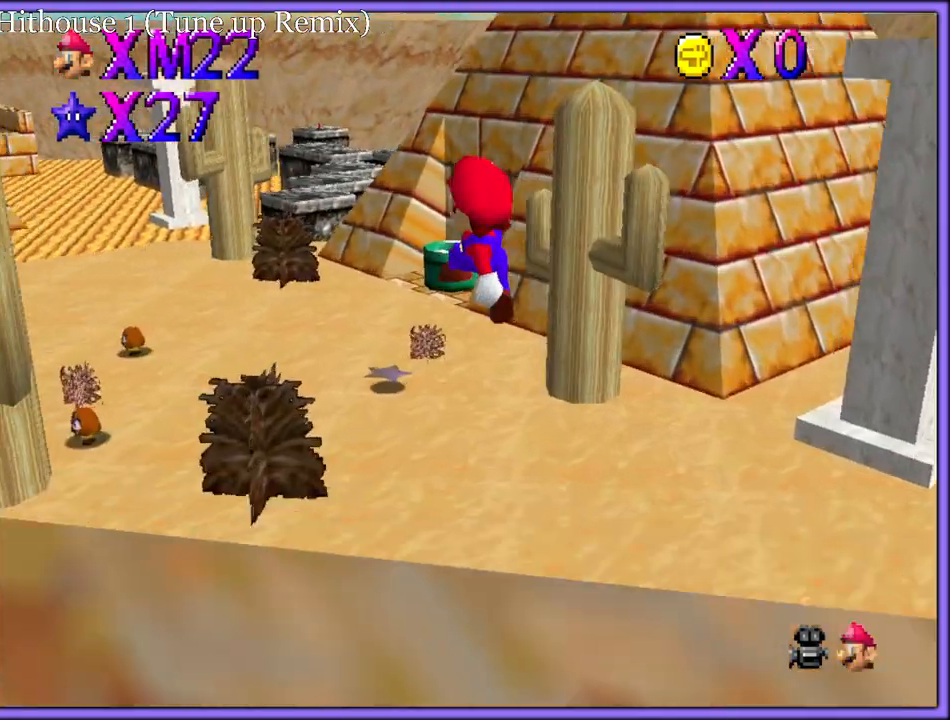
{"buttons": [], "left_stick": "up-left", "button_events": [[17, "R1", "up"], [283, "B", "down"], [367, "B", "up"]]}
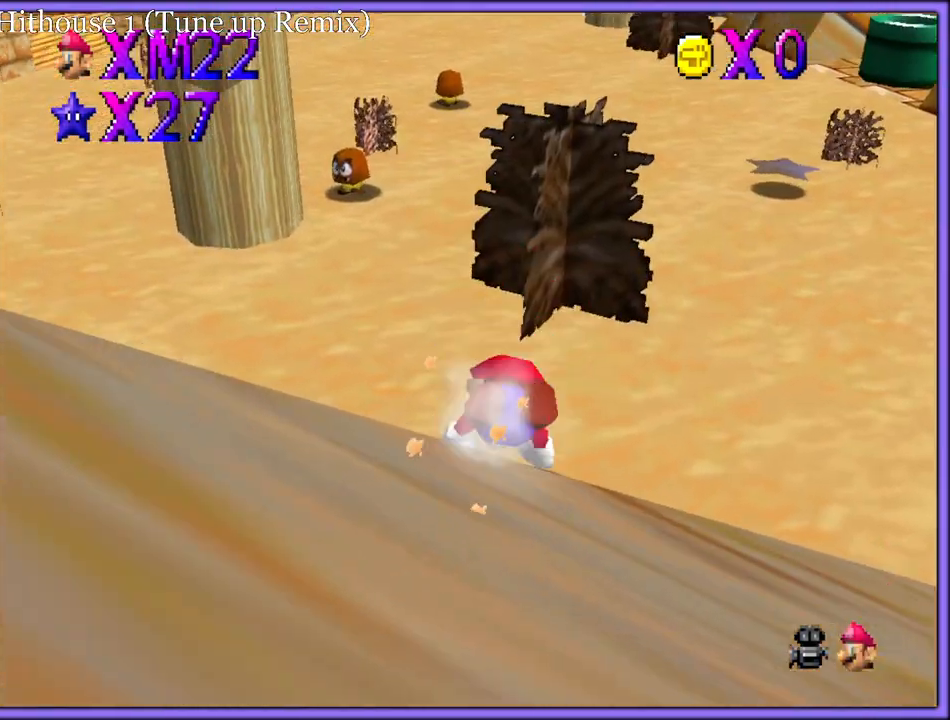
{"buttons": ["A"], "left_stick": "up", "button_events": [[267, "A", "down"]]}
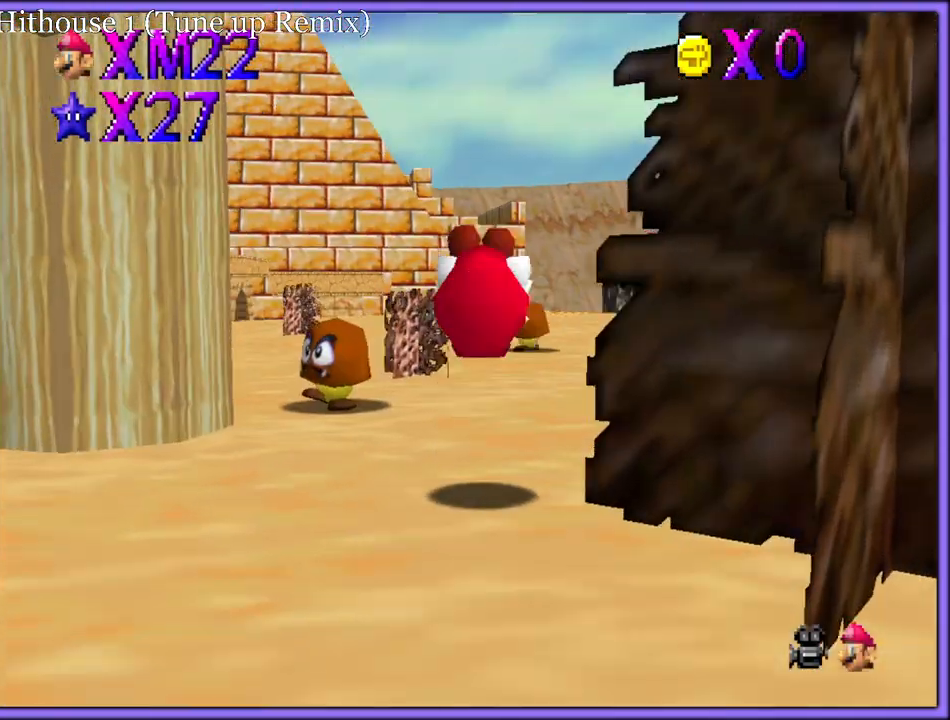
{"buttons": [], "left_stick": "up", "button_events": [[283, "B", "down"], [367, "B", "up"], [450, "A", "up"]]}
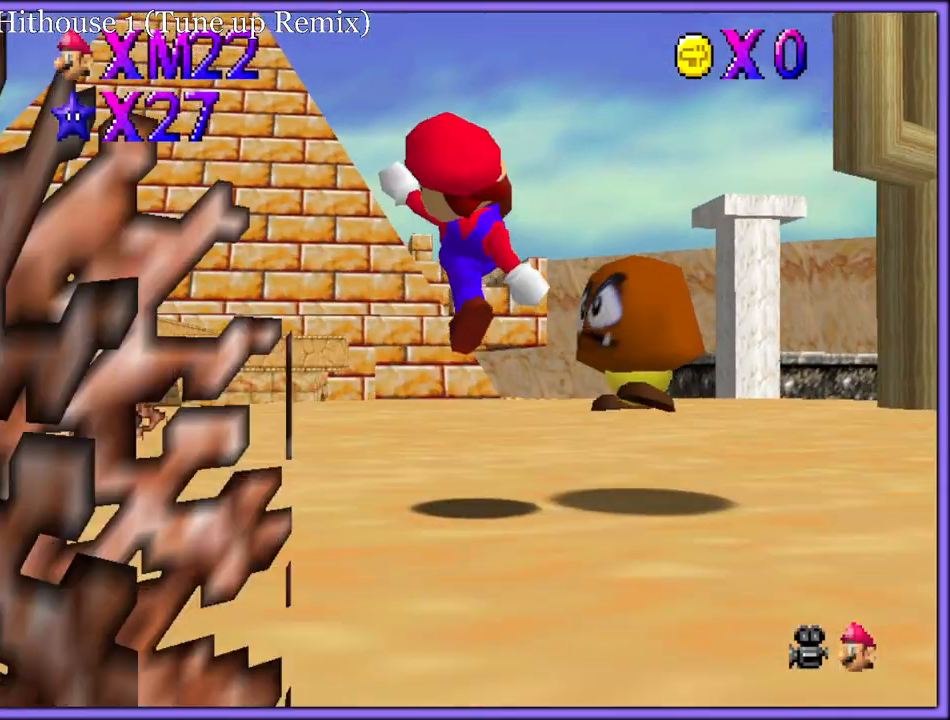
{"buttons": [], "left_stick": "up", "button_events": [[200, "A", "down"], [267, "A", "up"], [367, "C_DOWN", "down"], [467, "C_DOWN", "up"]]}
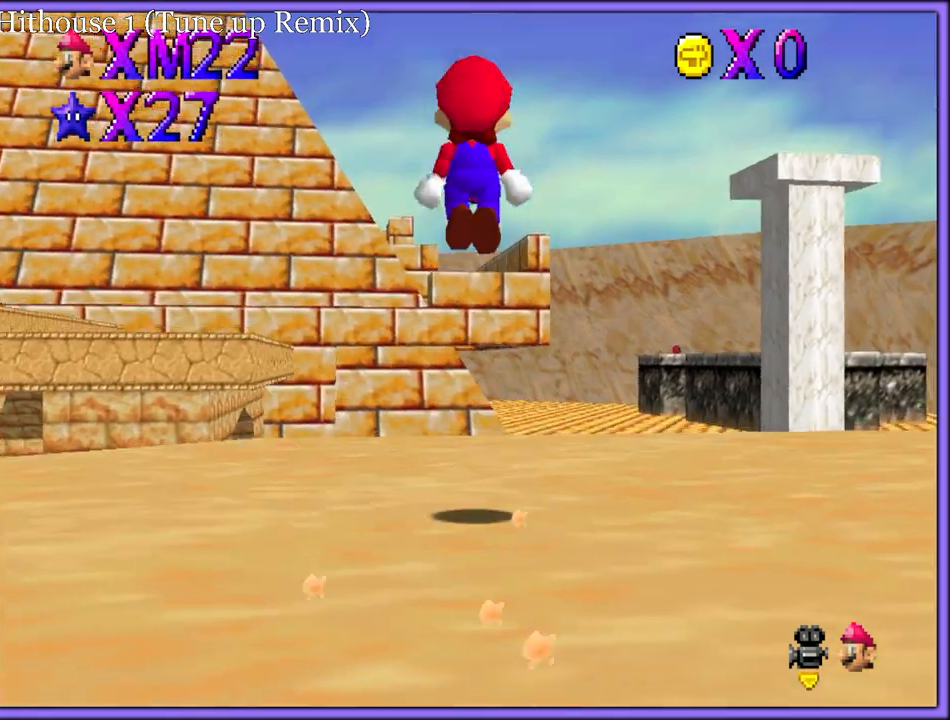
{"buttons": ["A"], "left_stick": "up", "button_events": [[350, "A", "down"]]}
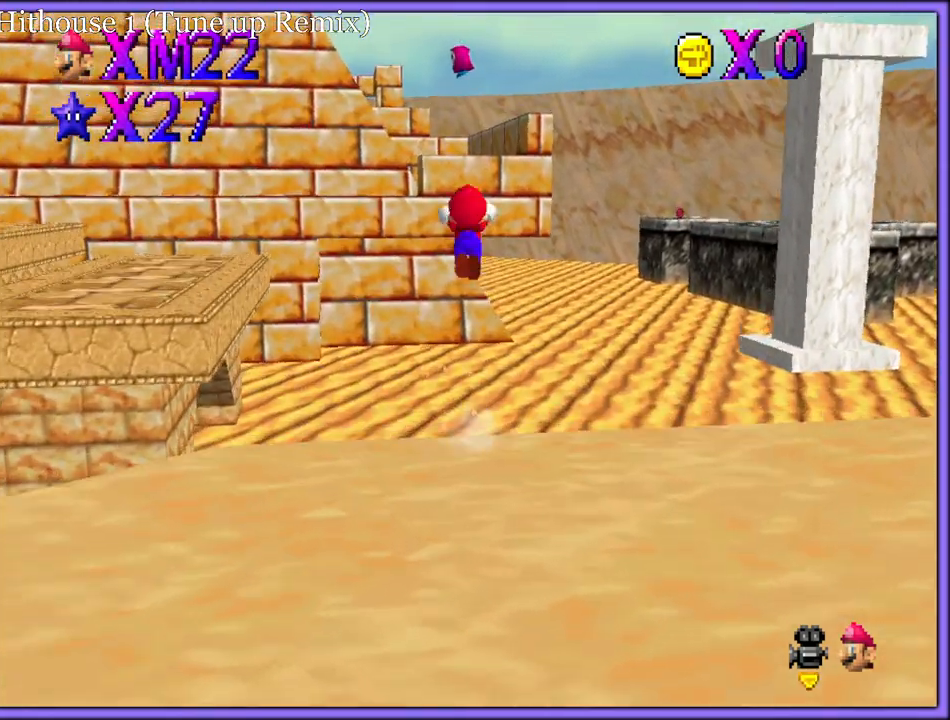
{"buttons": [], "left_stick": "up", "button_events": [[100, "A", "up"]]}